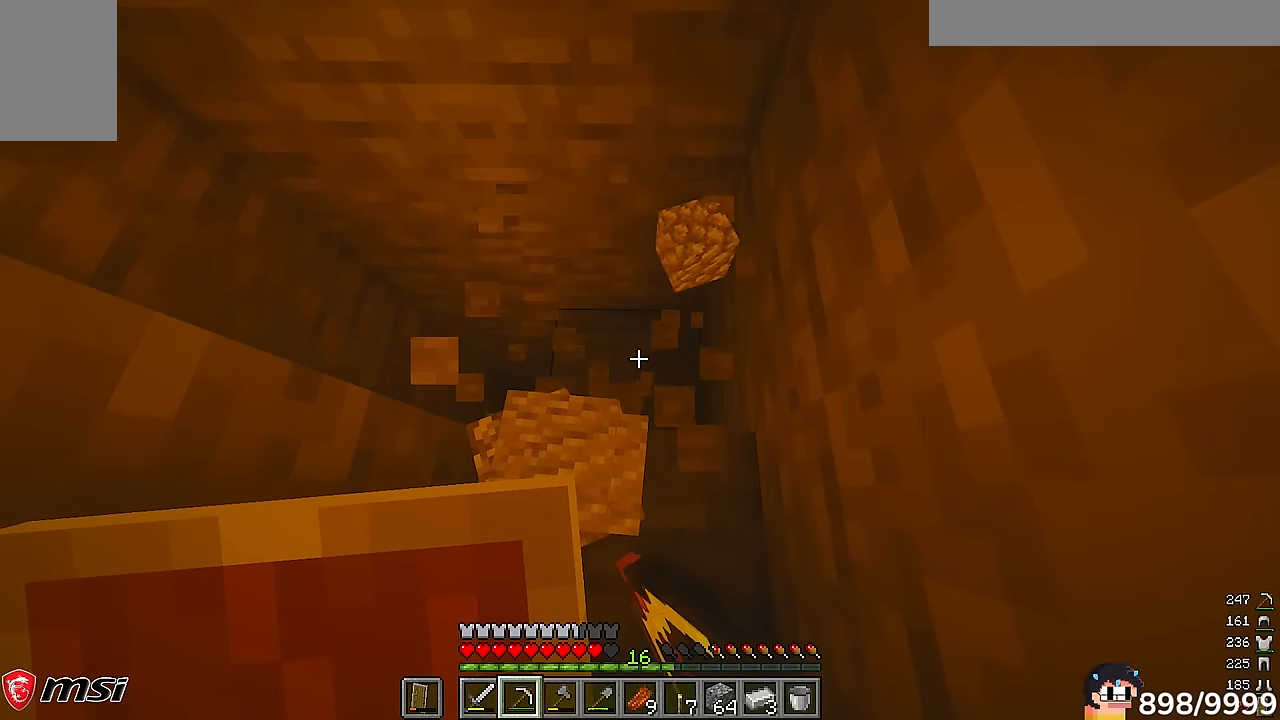
Gameplay with keyboard and mouse; each line is a JSON object with the keys and mouse buttons held at the frame after it. "events" lists presses ("down") and releases ("up") of "a", "d", "s", "w", "mouse_left" and "mouse_right" between this image and that frame as [ms after this image, input, new state], when the widget could be followed in between. "mouse_left", "mouse_right" = the "left", "right" buttons of the "mouse" list. No other keys are recorded. Fast repeated clicks can show as one long hold. Mouse movement is not recorded.
{"keys": [], "mouse": ["left"]}
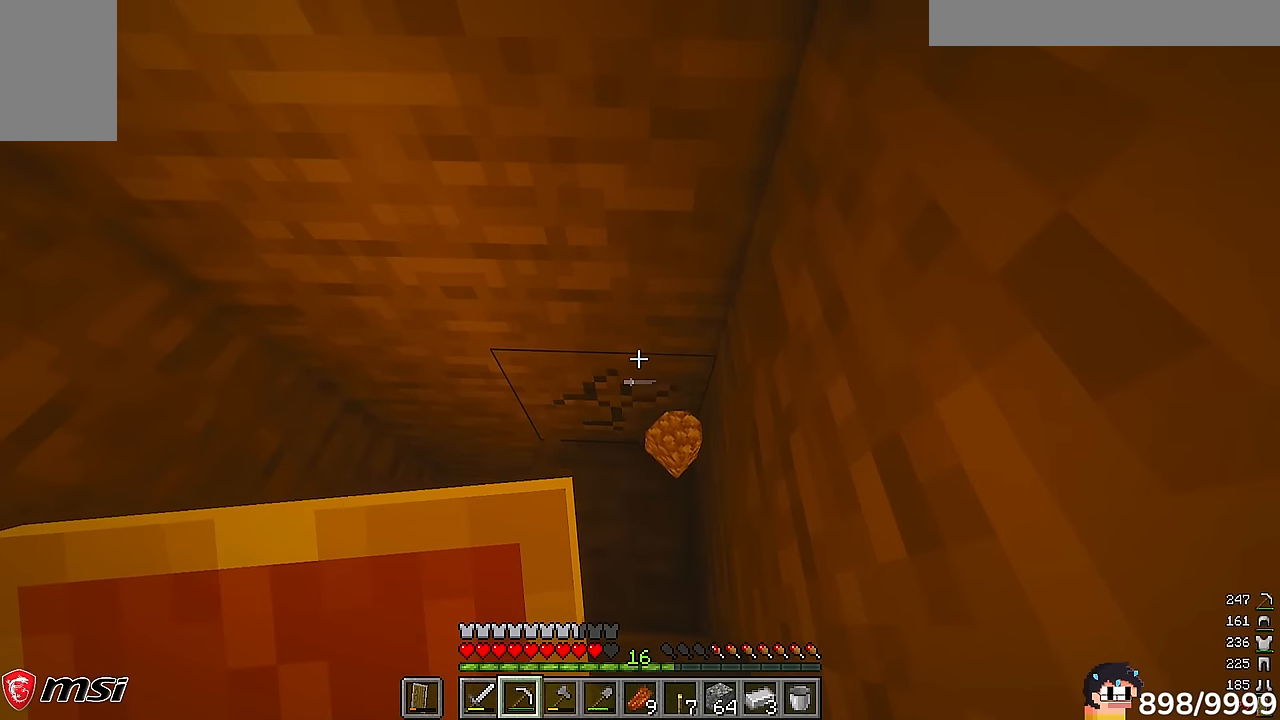
{"keys": [], "mouse": ["left"], "events": []}
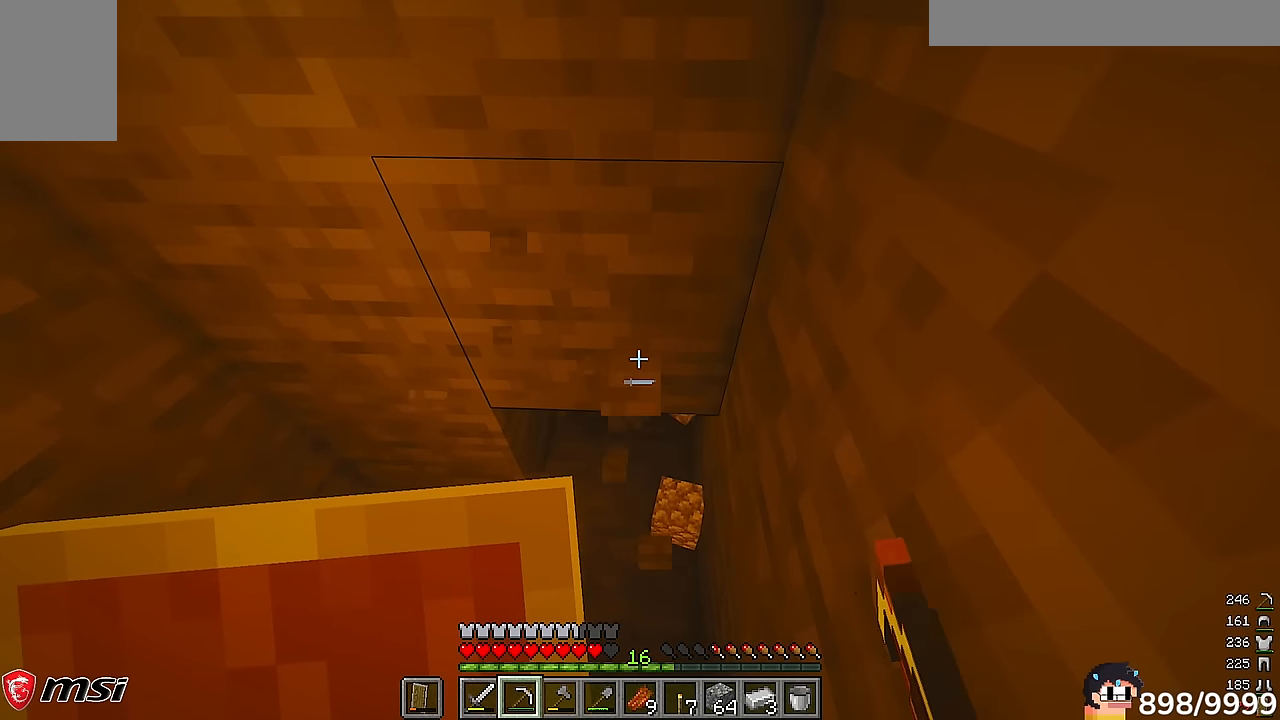
{"keys": [], "mouse": ["left"], "events": []}
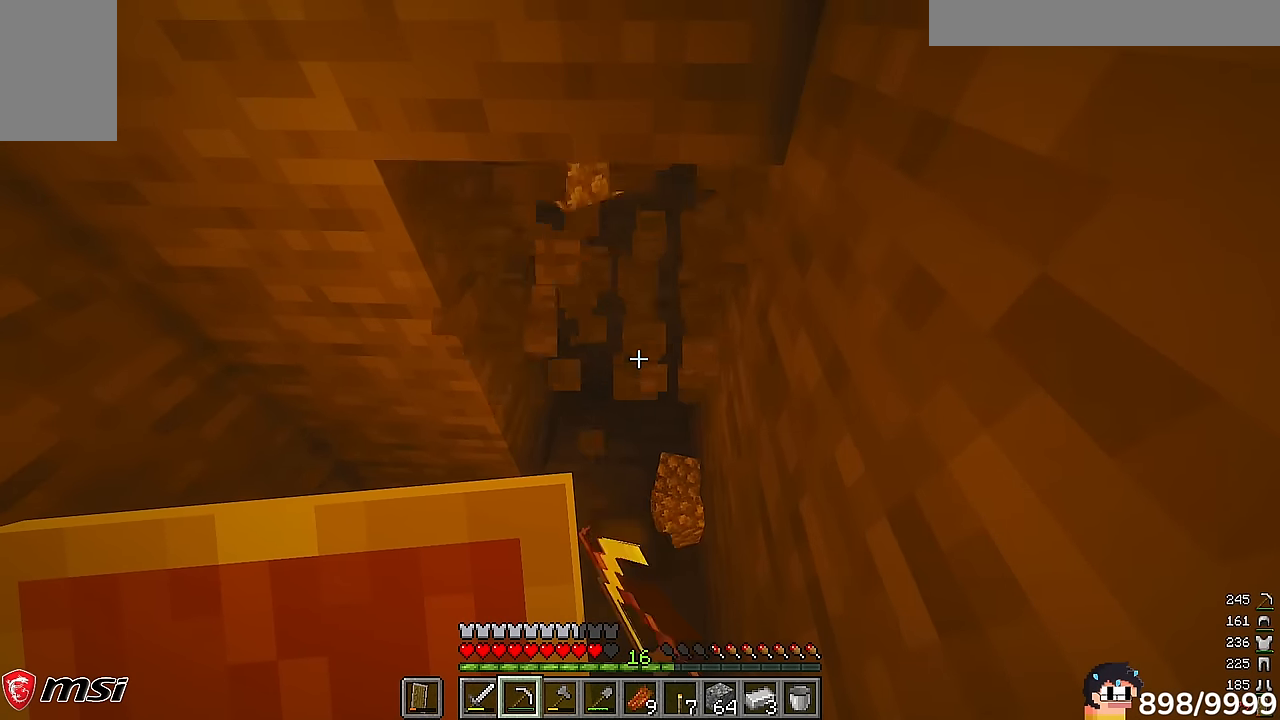
{"keys": [], "mouse": ["left"]}
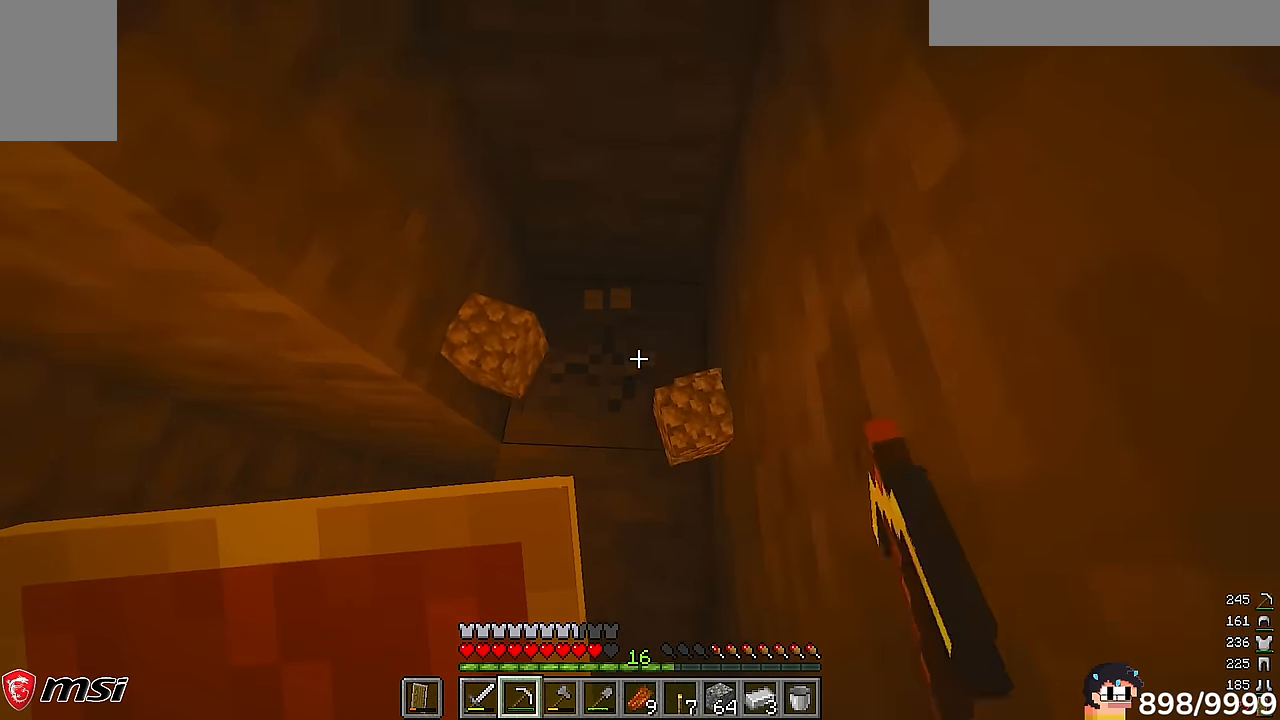
{"keys": ["s"], "mouse": ["left"]}
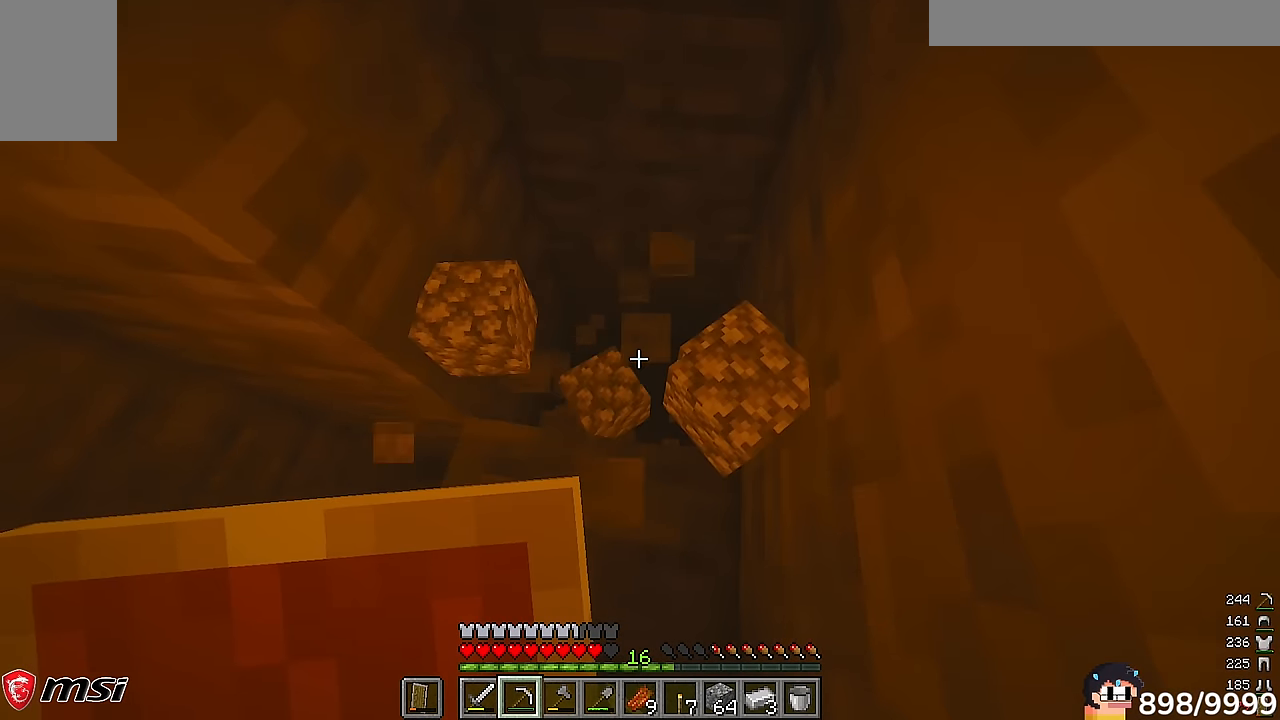
{"keys": ["d", "w"], "mouse": ["left"], "events": [[116, "d", "down"], [233, "s", "up"], [433, "w", "down"]]}
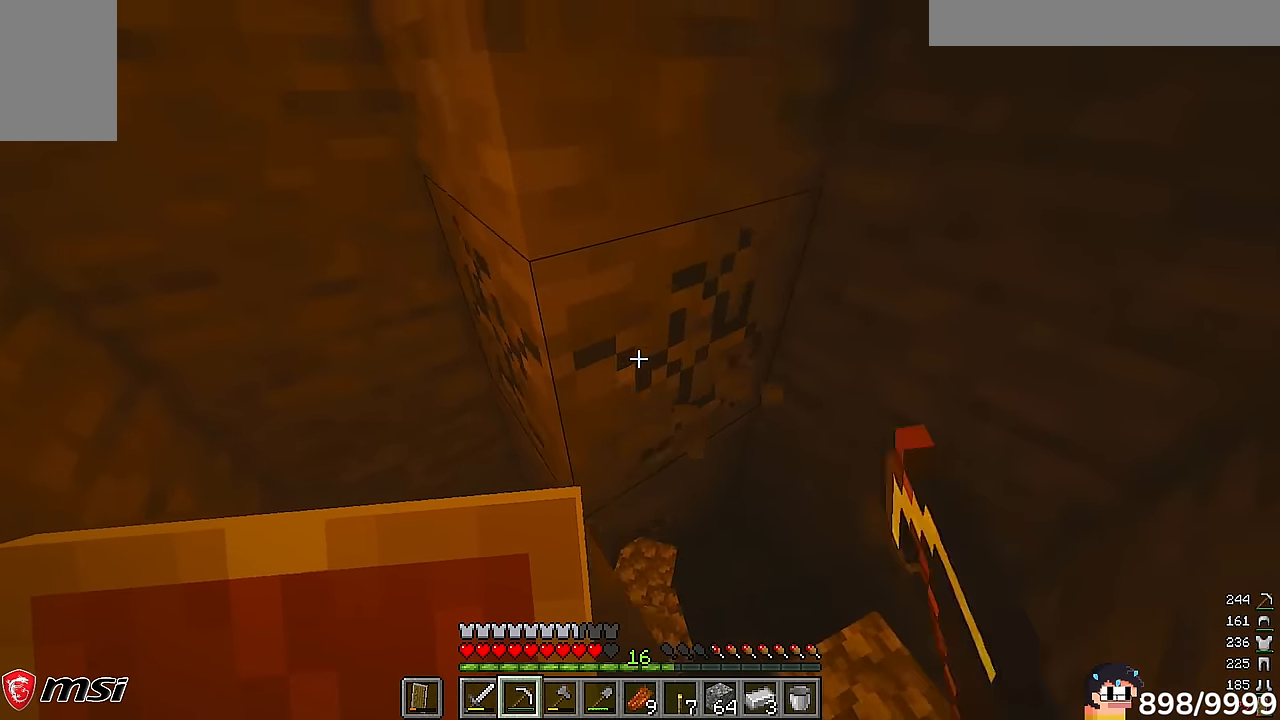
{"keys": ["d"], "mouse": ["left"], "events": [[300, "w", "up"]]}
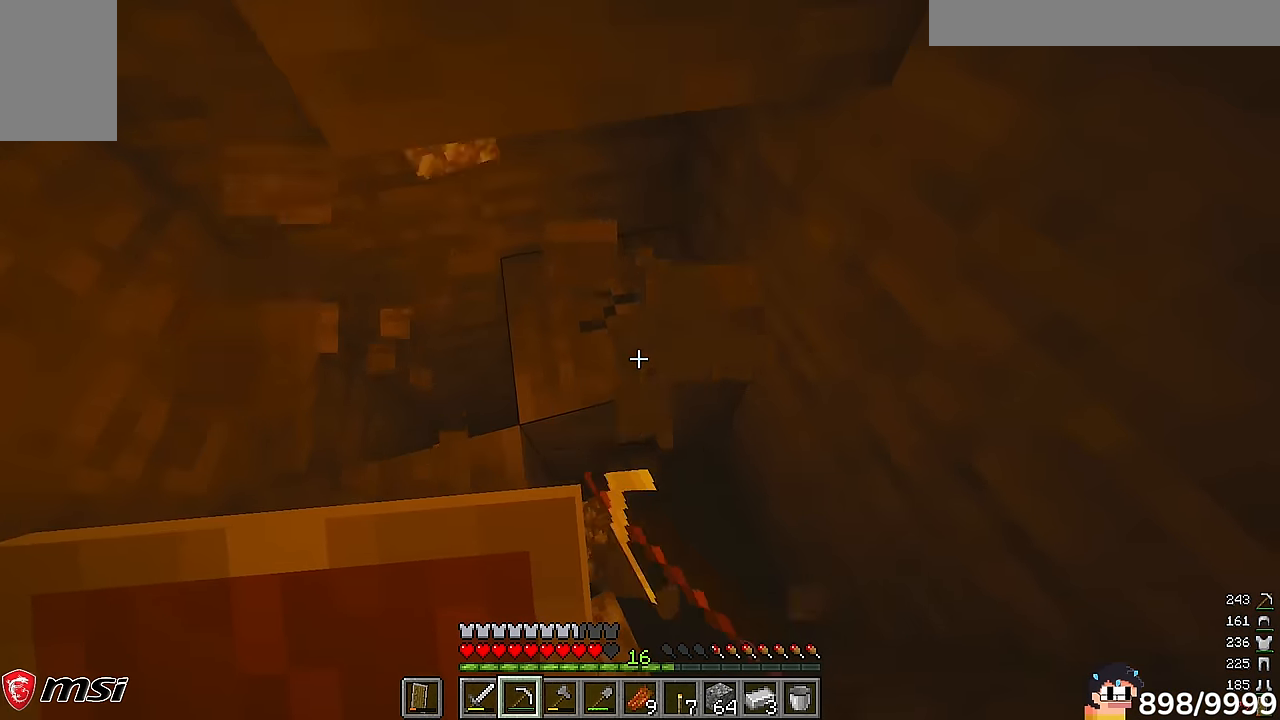
{"keys": ["d", "w"], "mouse": ["left"], "events": [[383, "w", "down"]]}
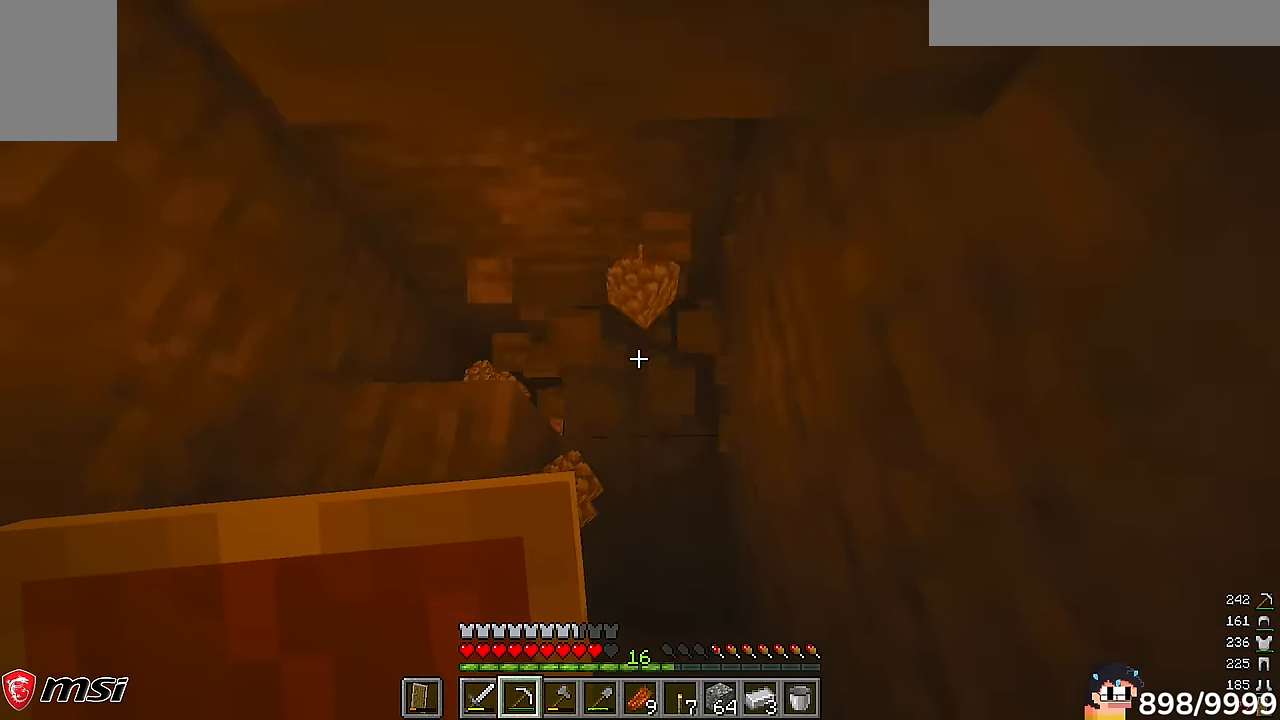
{"keys": [], "mouse": ["left"], "events": [[166, "d", "up"], [166, "w", "up"]]}
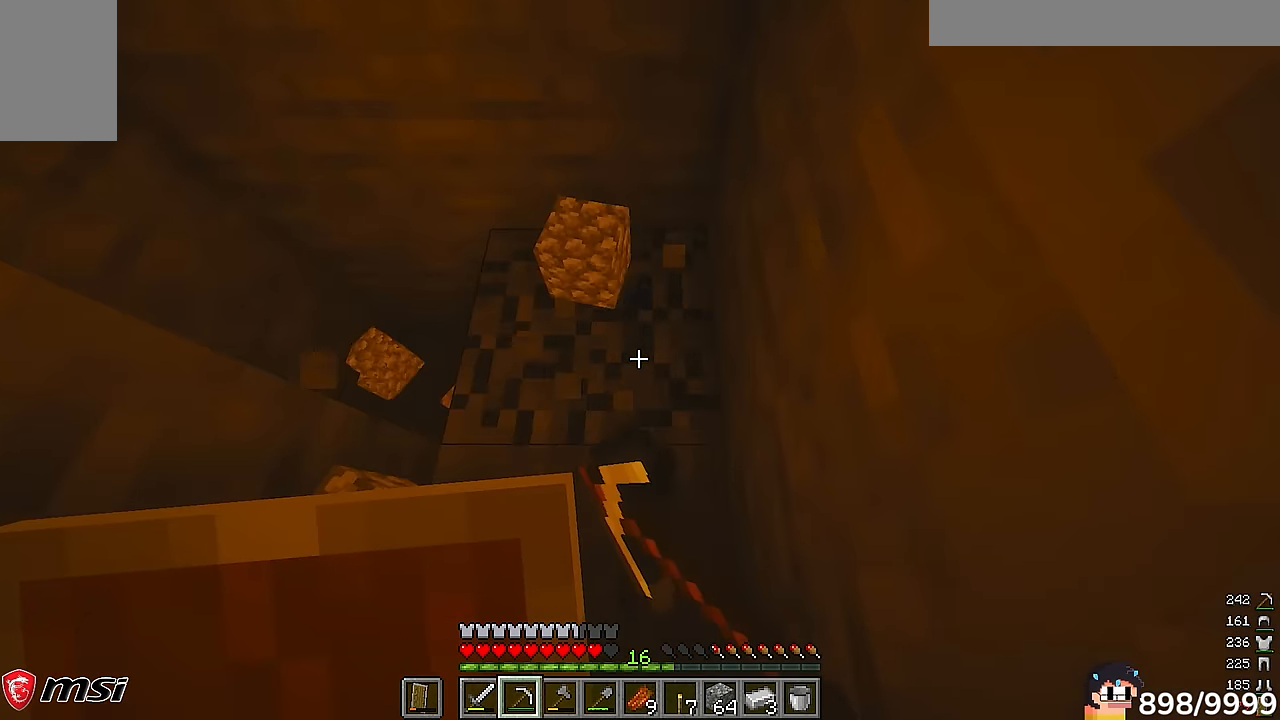
{"keys": ["d", "w"], "mouse": ["left"]}
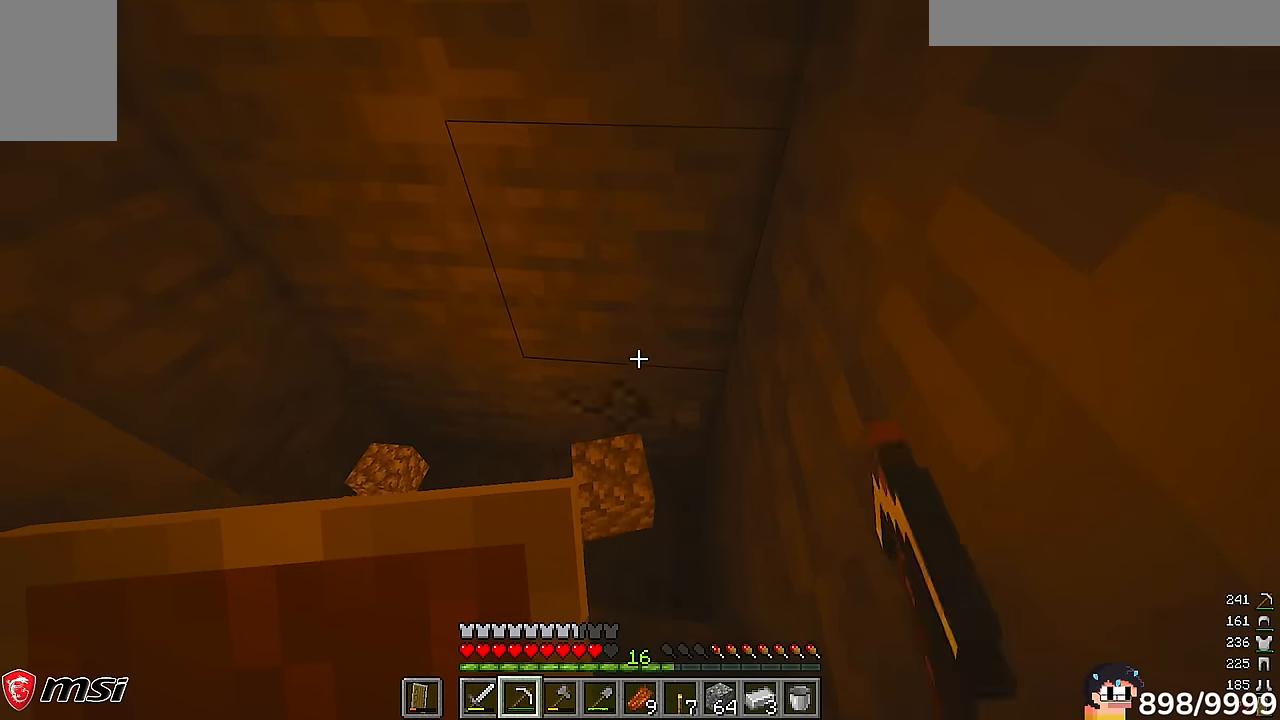
{"keys": ["d", "w"], "mouse": ["left"], "events": [[133, "d", "up"], [133, "w", "up"], [400, "d", "down"], [400, "w", "down"]]}
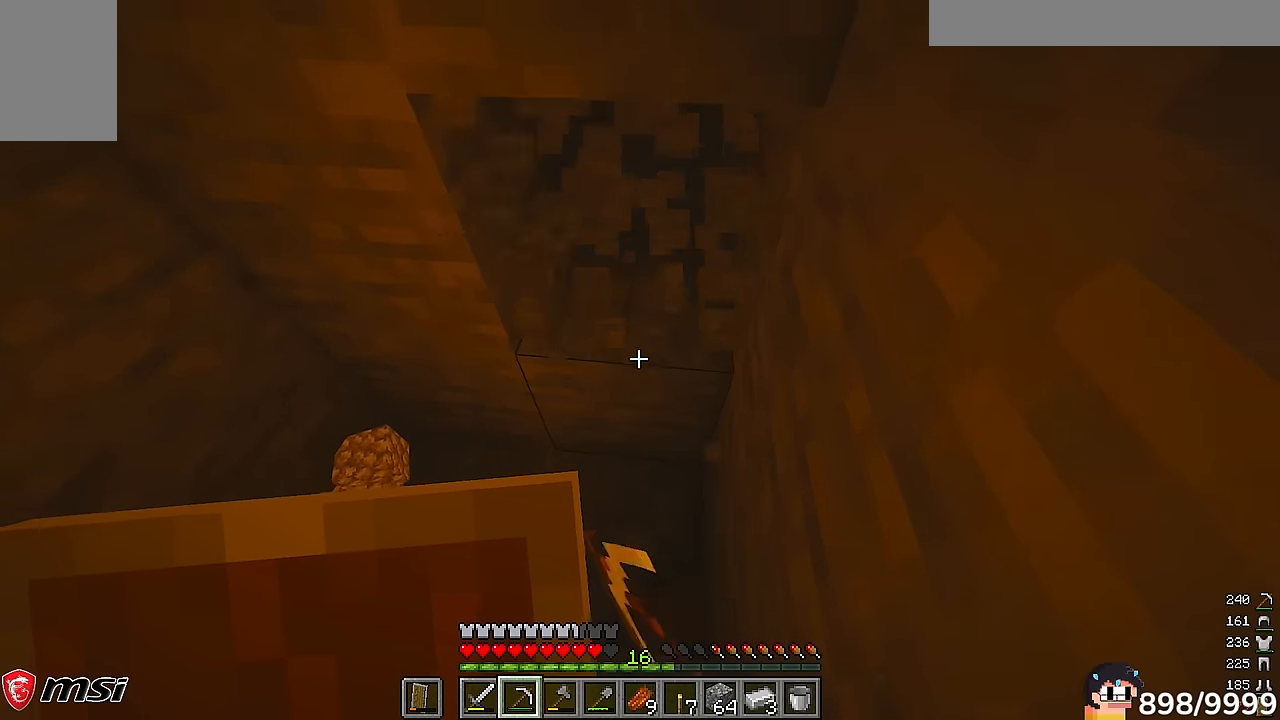
{"keys": [], "mouse": ["left"], "events": [[166, "d", "up"], [166, "w", "up"]]}
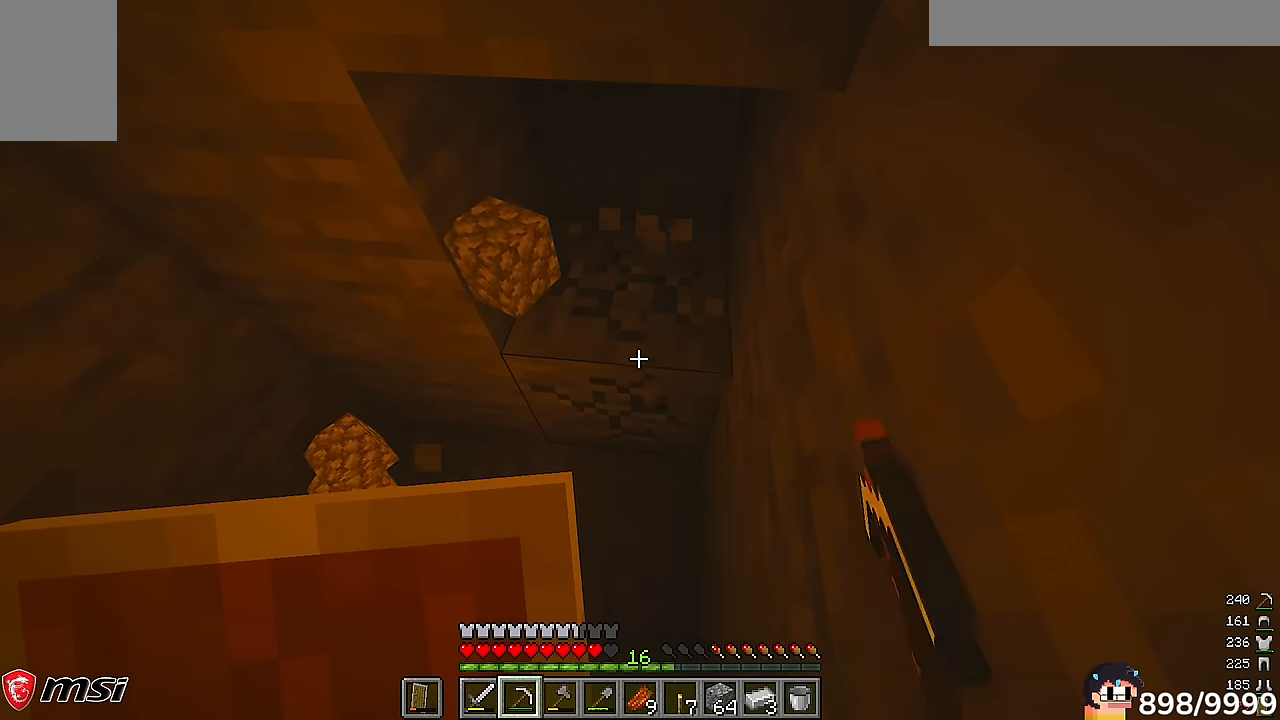
{"keys": [], "mouse": ["left"], "events": []}
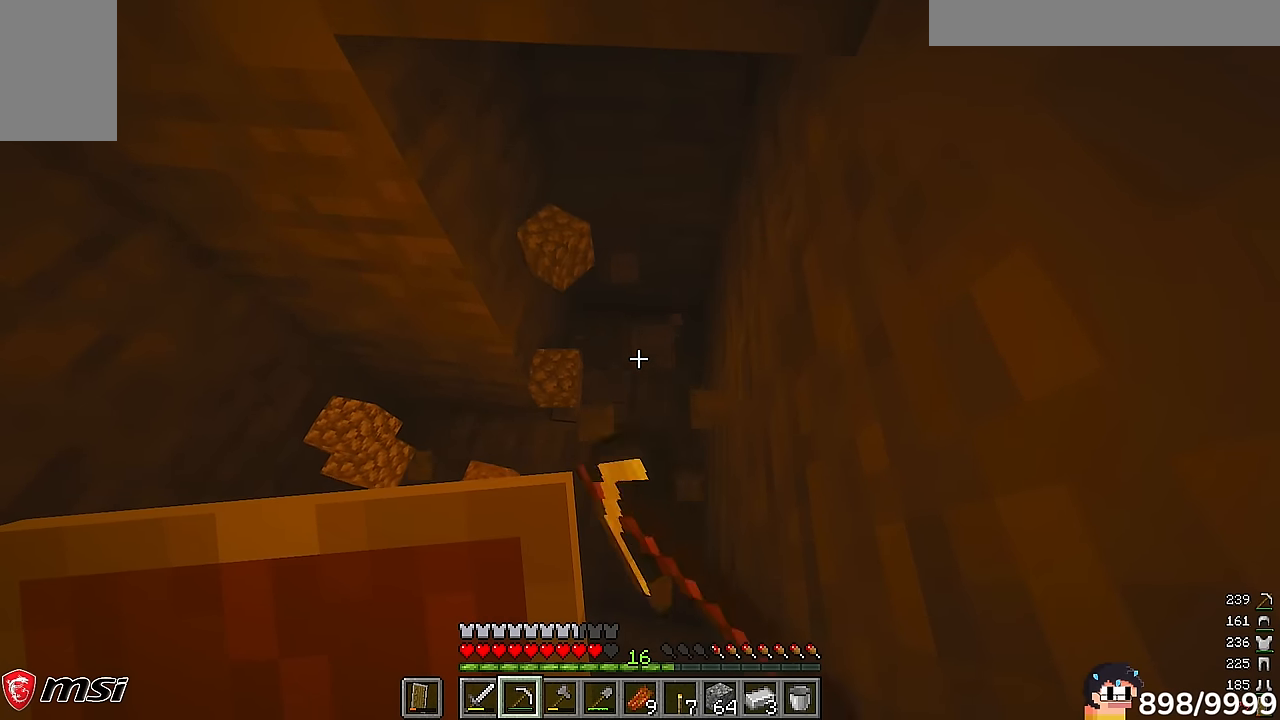
{"keys": ["w"], "mouse": ["left"], "events": [[300, "w", "down"]]}
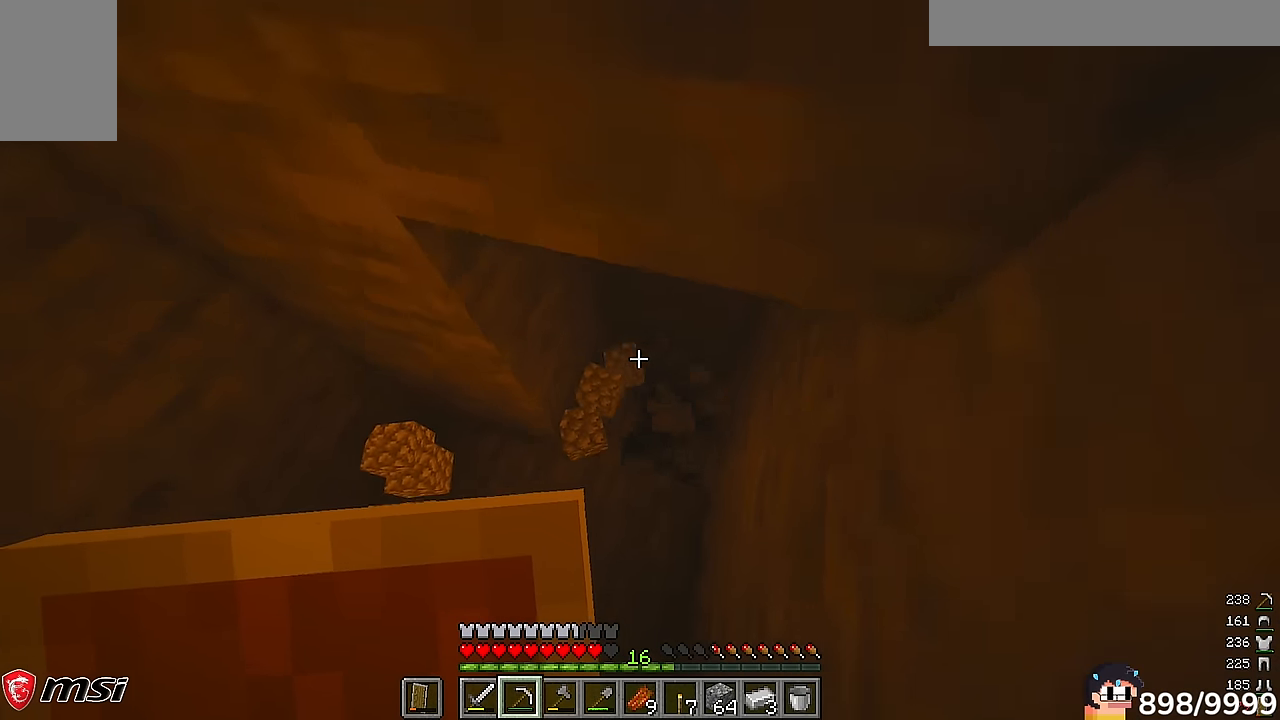
{"keys": ["d"], "mouse": ["left"], "events": [[83, "w", "up"], [166, "d", "down"]]}
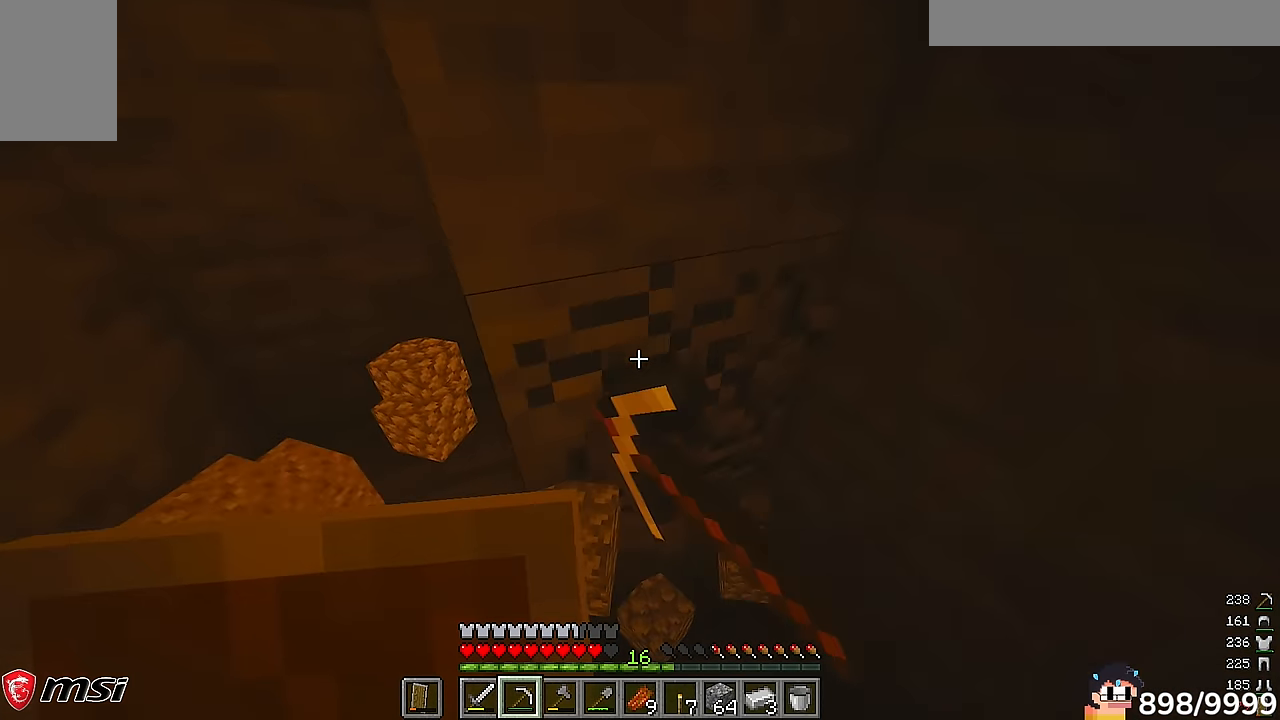
{"keys": ["s"], "mouse": ["left"], "events": [[116, "d", "up"], [399, "s", "down"]]}
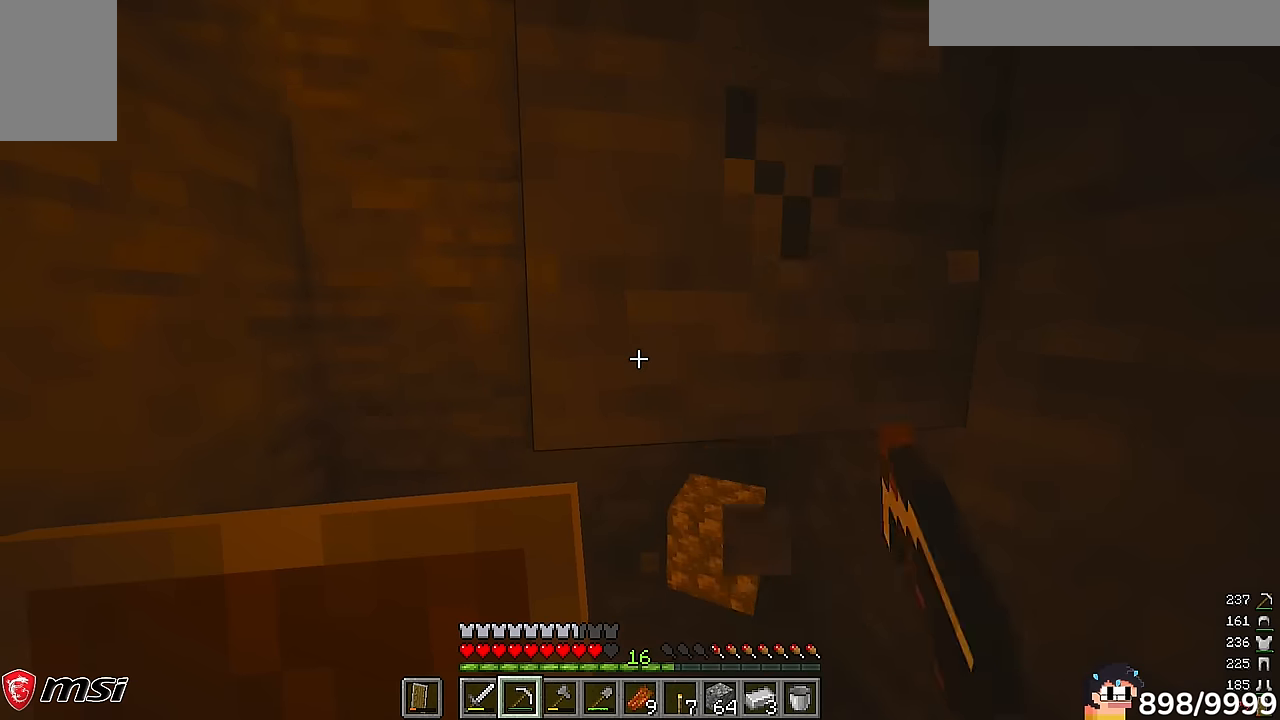
{"keys": [], "mouse": ["left"], "events": [[100, "s", "up"]]}